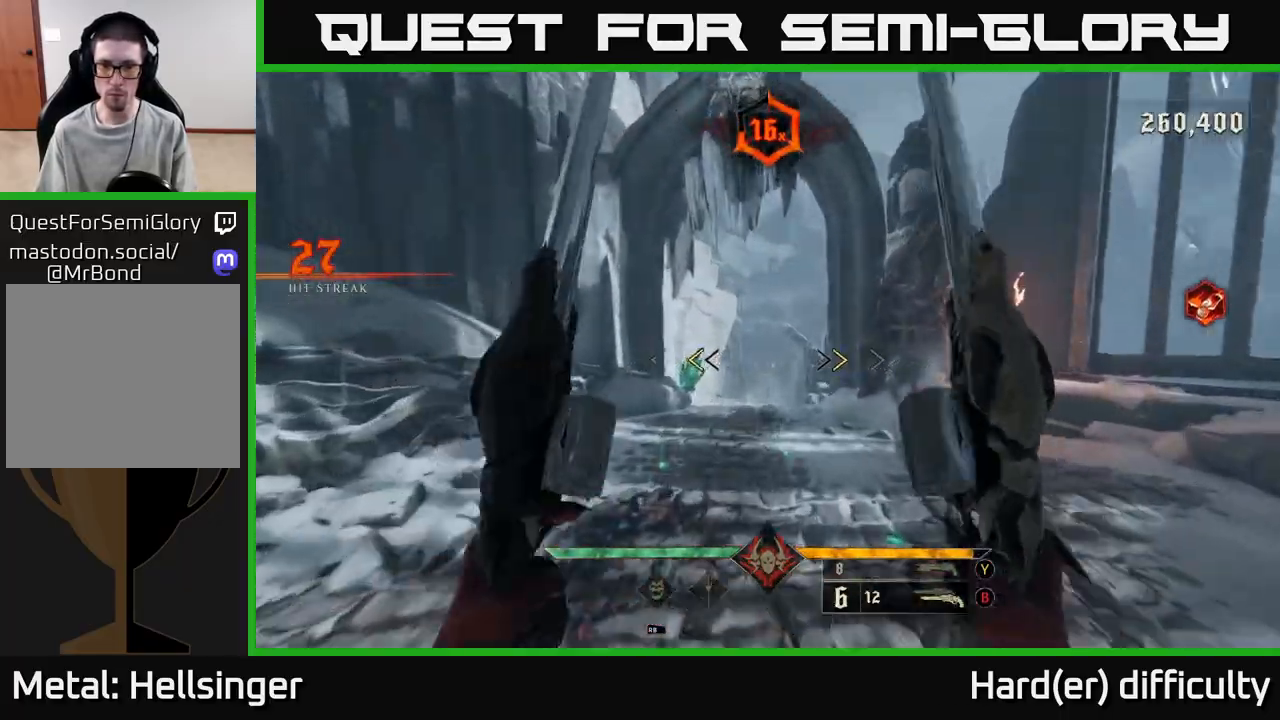
Gameplay with a controller (Xbox layout); each line is a JSON object with the inputs held at the frame after it. "events" lists button and stick changes between this image and that frame as [ms after this image, input, new state], when the widget could be followed in between. Not read: L3 R3.
{"buttons": [], "left_stick": "up", "right_stick": "down", "events": [[250, "X", "down"], [317, "X", "up"], [500, "right_stick", "down"]]}
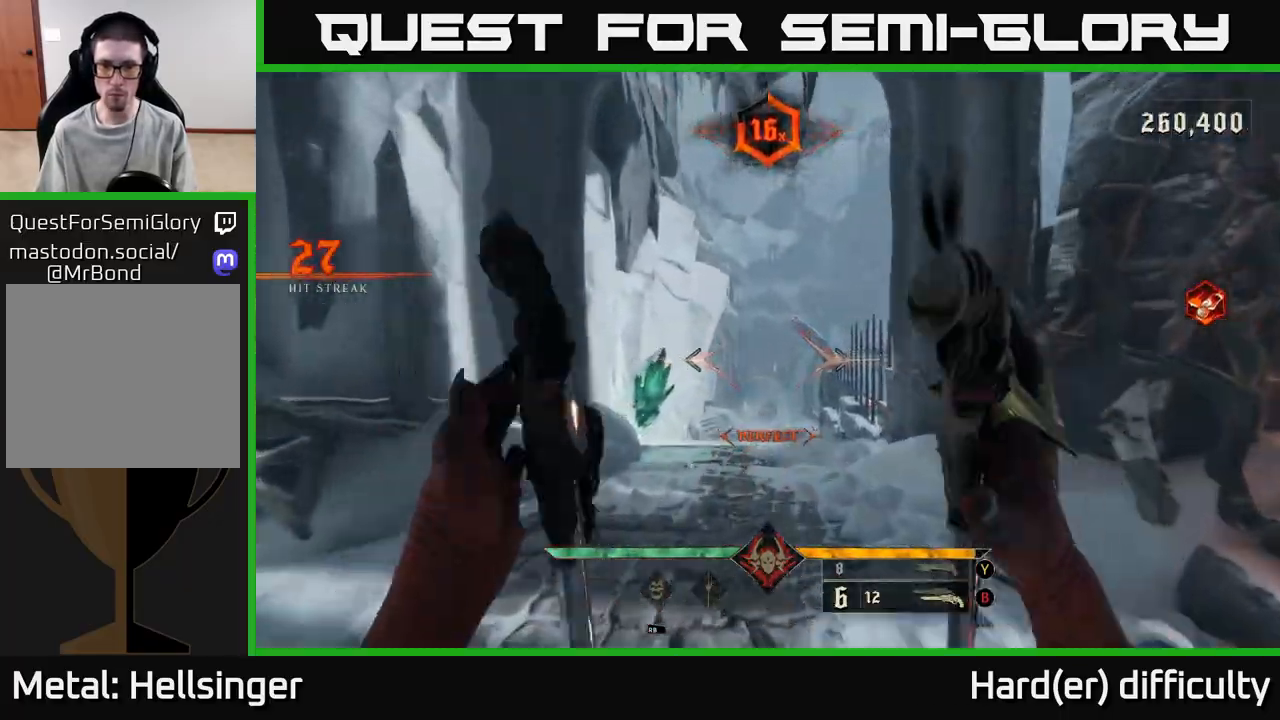
{"buttons": [], "left_stick": "up", "right_stick": "center", "events": [[133, "right_stick", "center"], [417, "right_stick", "up-left"], [500, "right_stick", "center"]]}
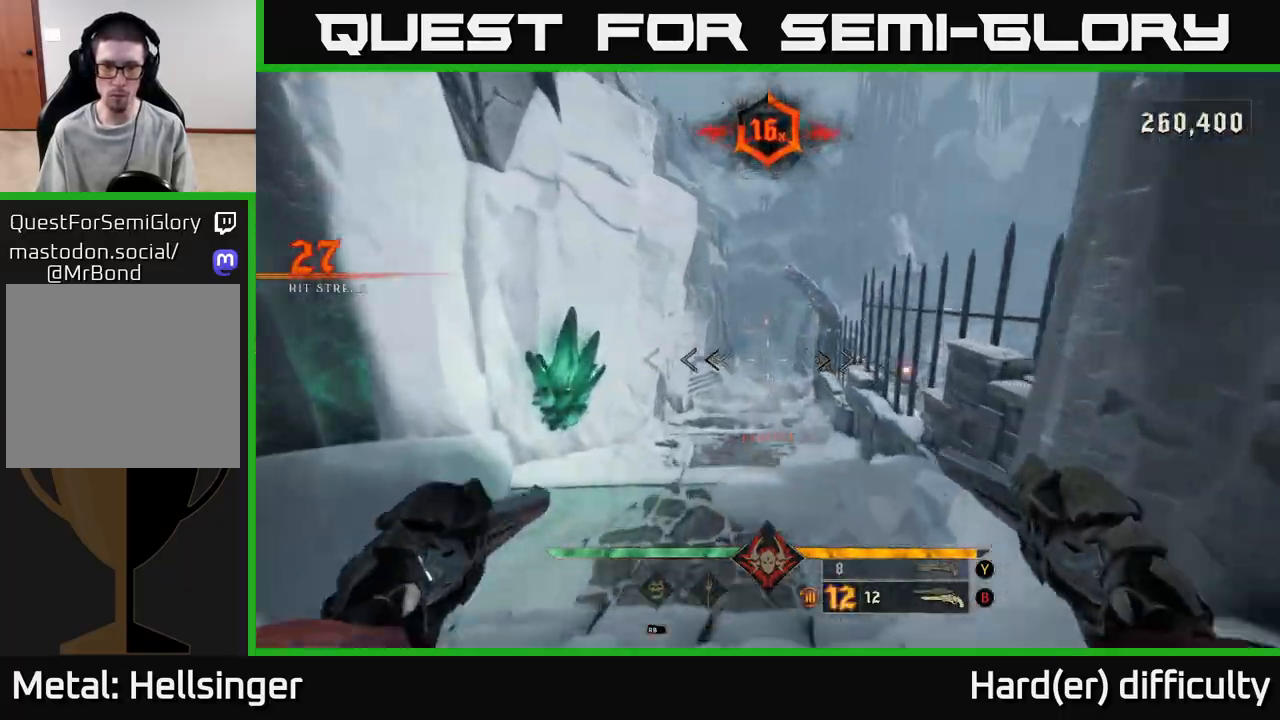
{"buttons": [], "left_stick": "up", "right_stick": "center", "events": []}
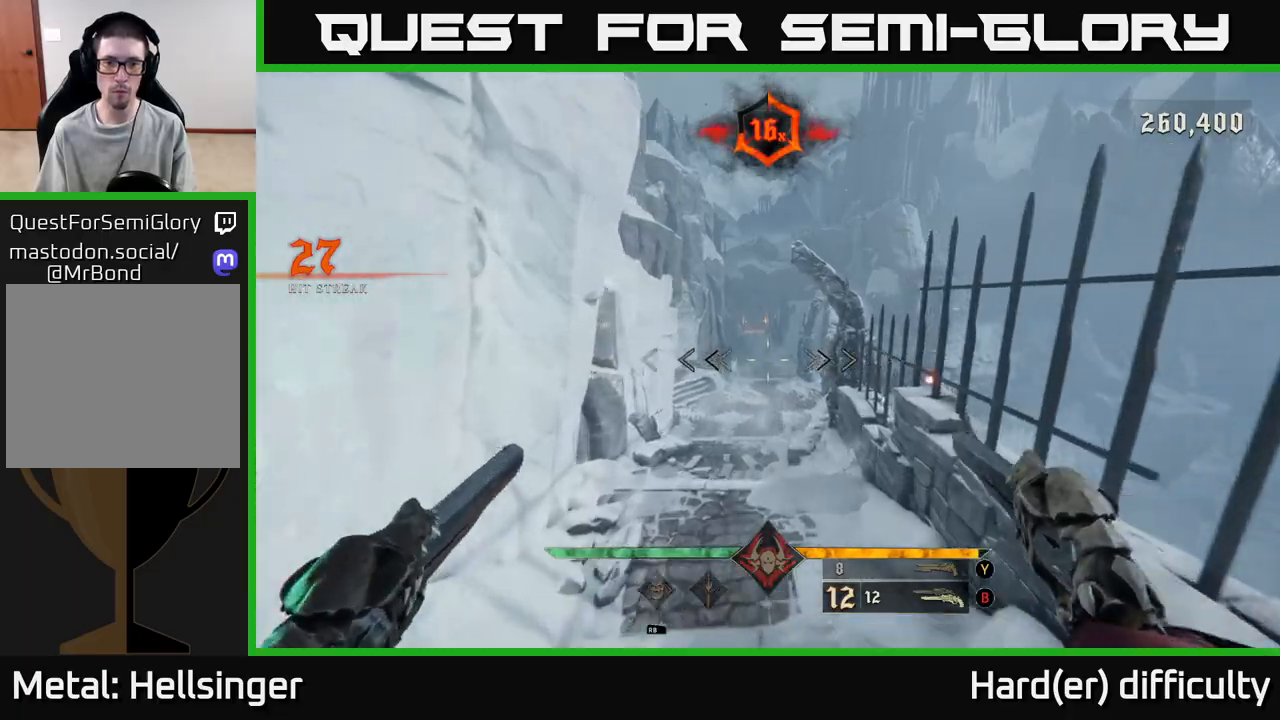
{"buttons": [], "left_stick": "up", "right_stick": "center", "events": [[350, "Y", "down"], [400, "Y", "up"]]}
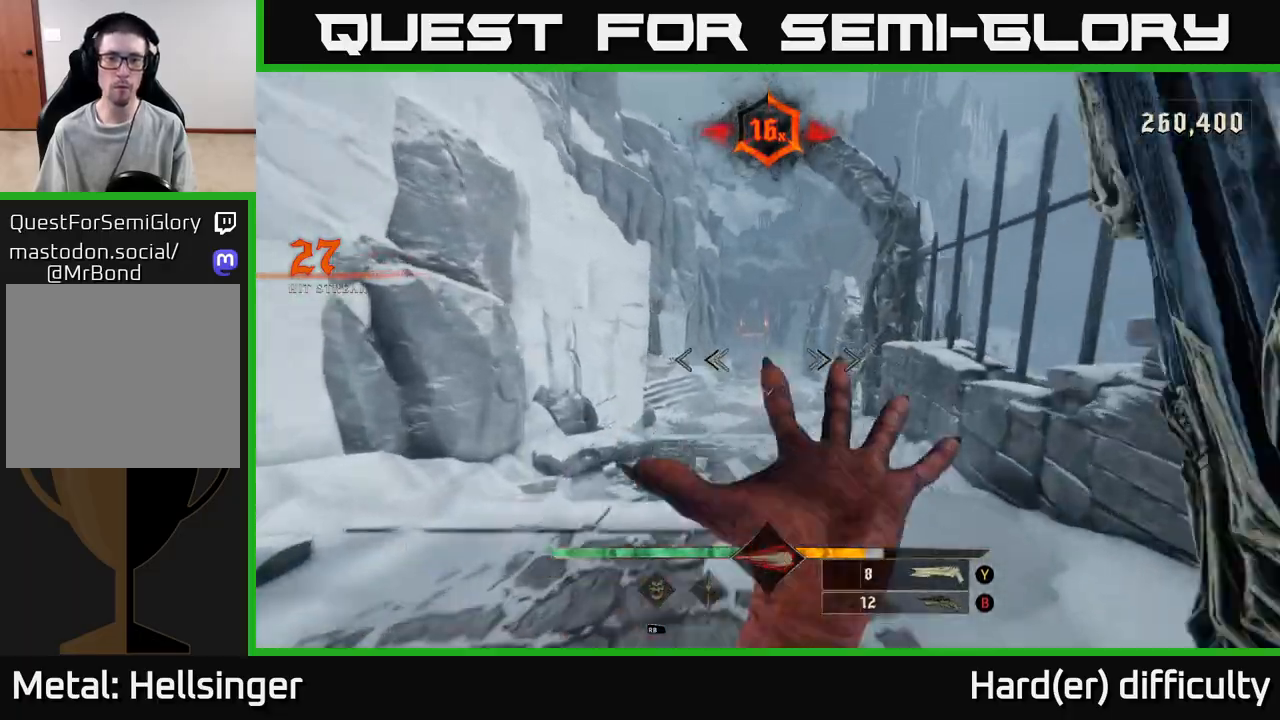
{"buttons": [], "left_stick": "up", "right_stick": "center", "events": [[367, "X", "down"], [433, "X", "up"]]}
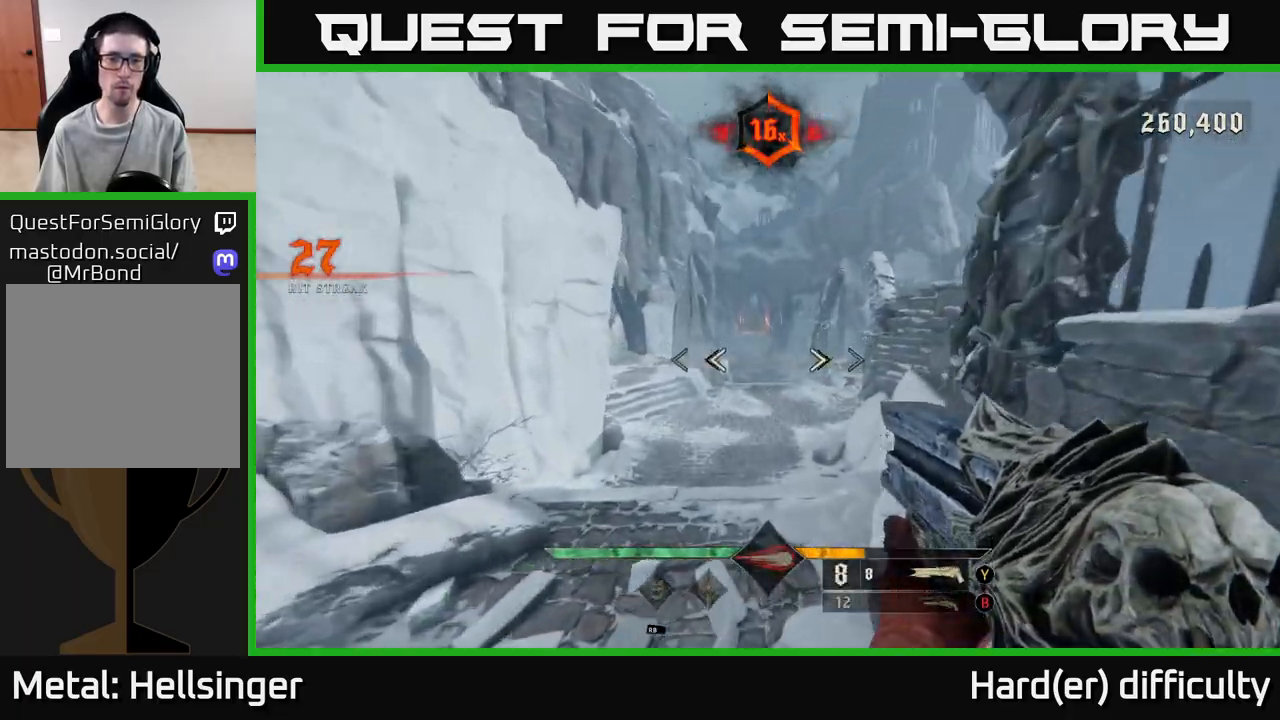
{"buttons": [], "left_stick": "up", "right_stick": "up", "events": [[483, "right_stick", "up"]]}
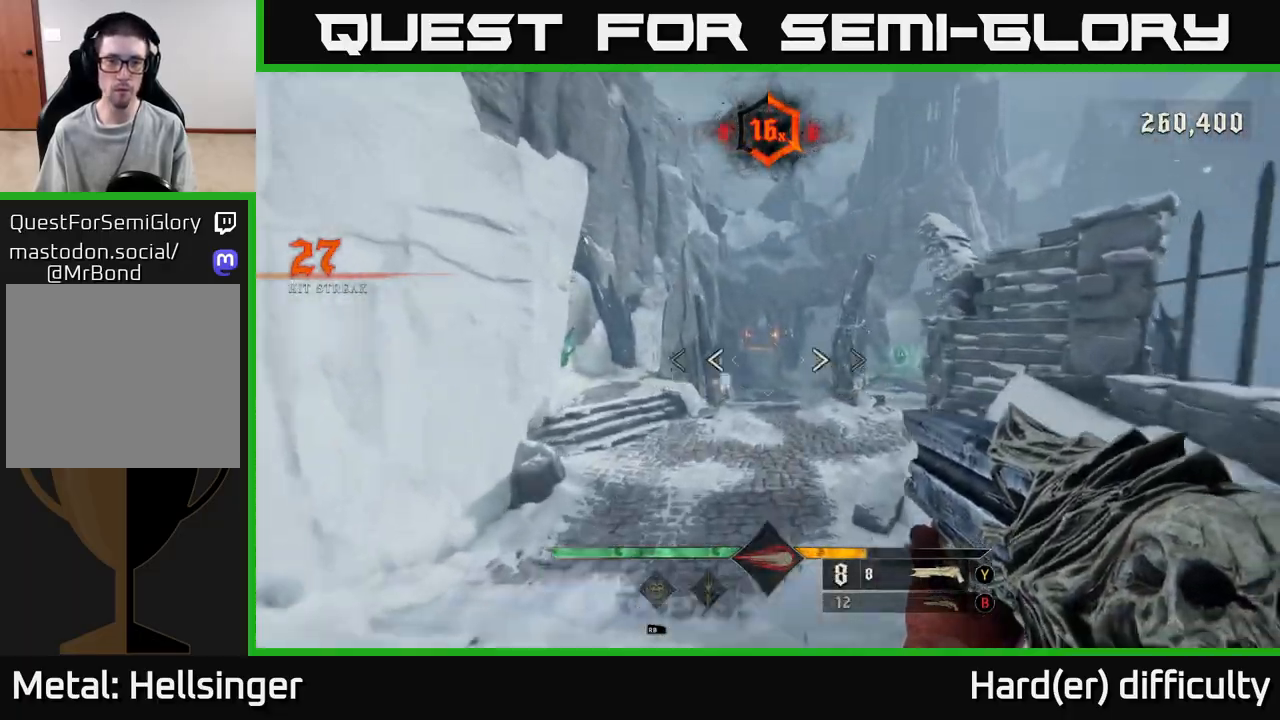
{"buttons": ["B"], "left_stick": "up", "right_stick": "center", "events": [[100, "right_stick", "center"], [483, "B", "down"]]}
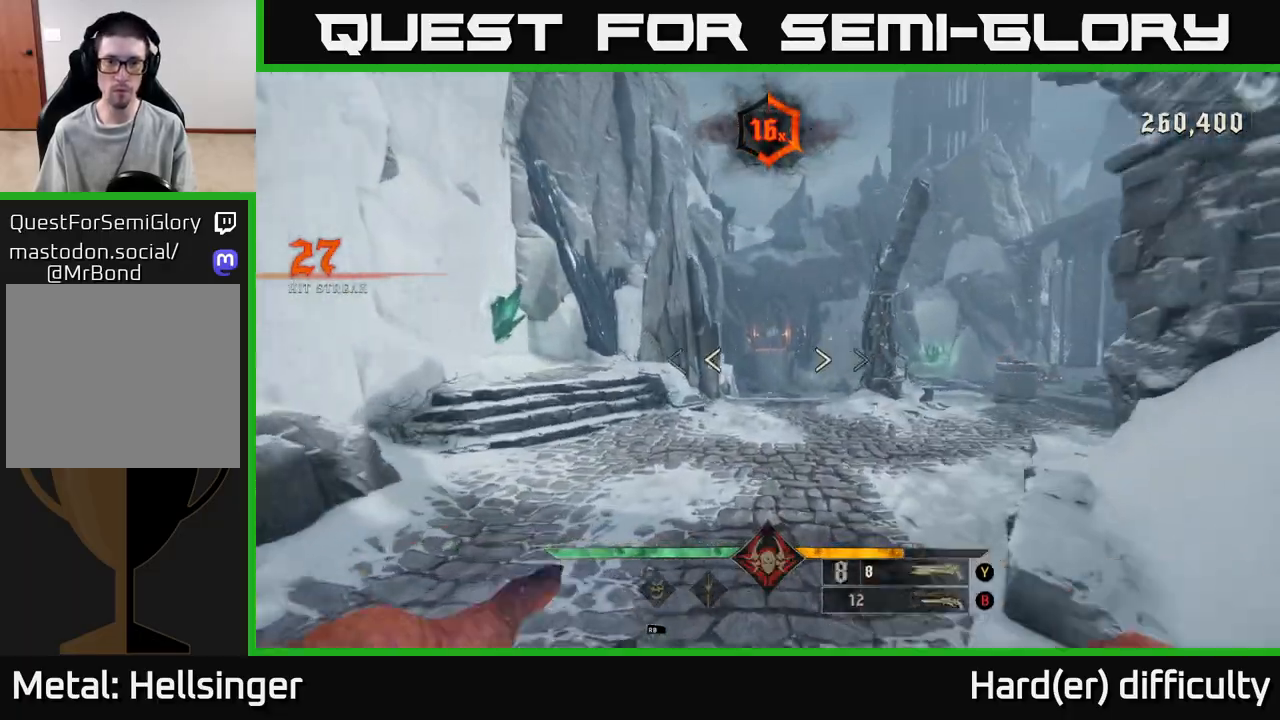
{"buttons": [], "left_stick": "up", "right_stick": "center", "events": [[67, "B", "up"], [117, "left_stick", "up-right"], [283, "left_stick", "up"]]}
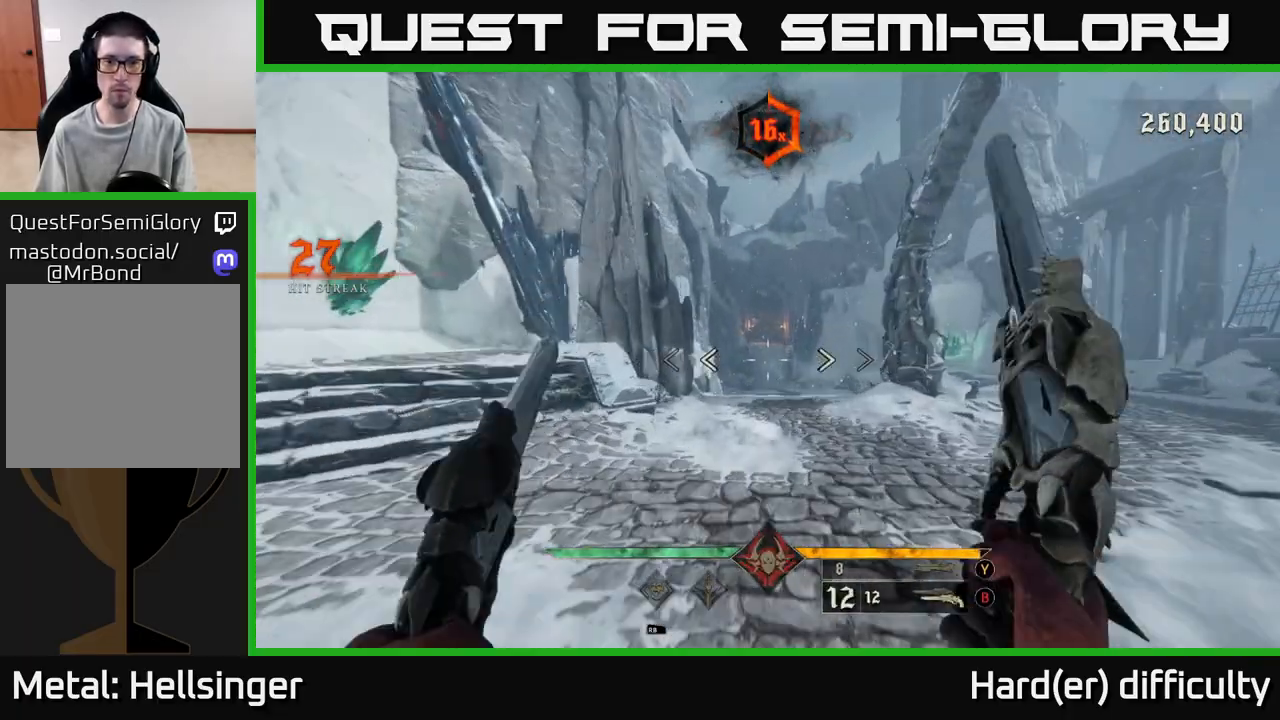
{"buttons": [], "left_stick": "up", "right_stick": "down", "events": [[50, "right_stick", "up"], [167, "right_stick", "center"], [317, "right_stick", "down"]]}
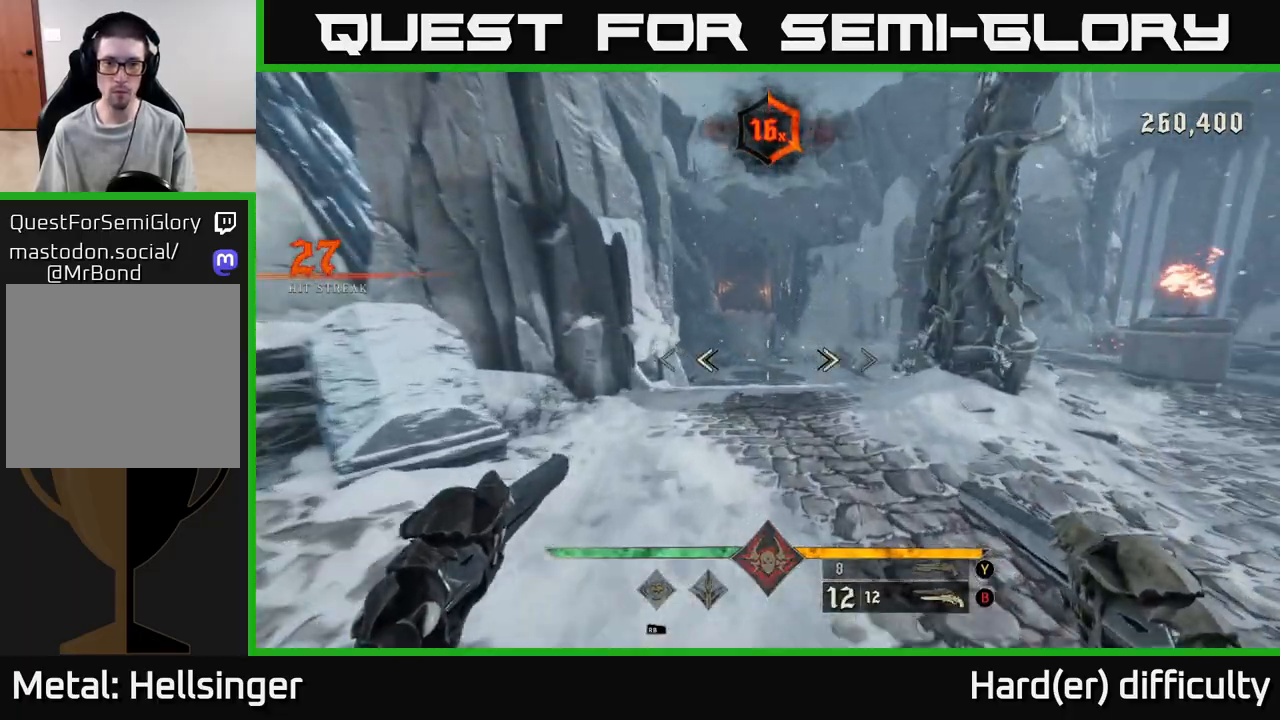
{"buttons": [], "left_stick": "up-left", "right_stick": "center", "events": [[67, "right_stick", "center"], [117, "left_stick", "up-right"], [133, "right_stick", "right"], [283, "right_stick", "center"], [350, "left_stick", "up-left"]]}
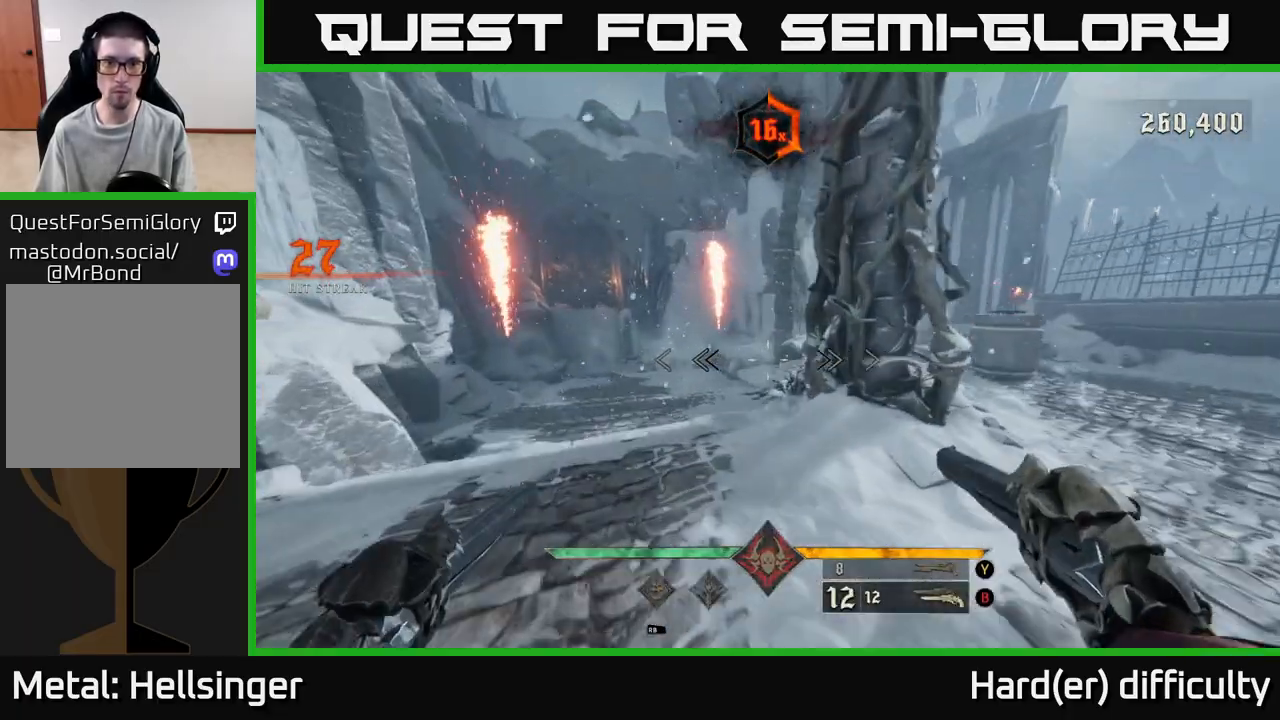
{"buttons": [], "left_stick": "up", "right_stick": "center", "events": [[167, "right_stick", "left"], [217, "left_stick", "up"], [283, "right_stick", "center"]]}
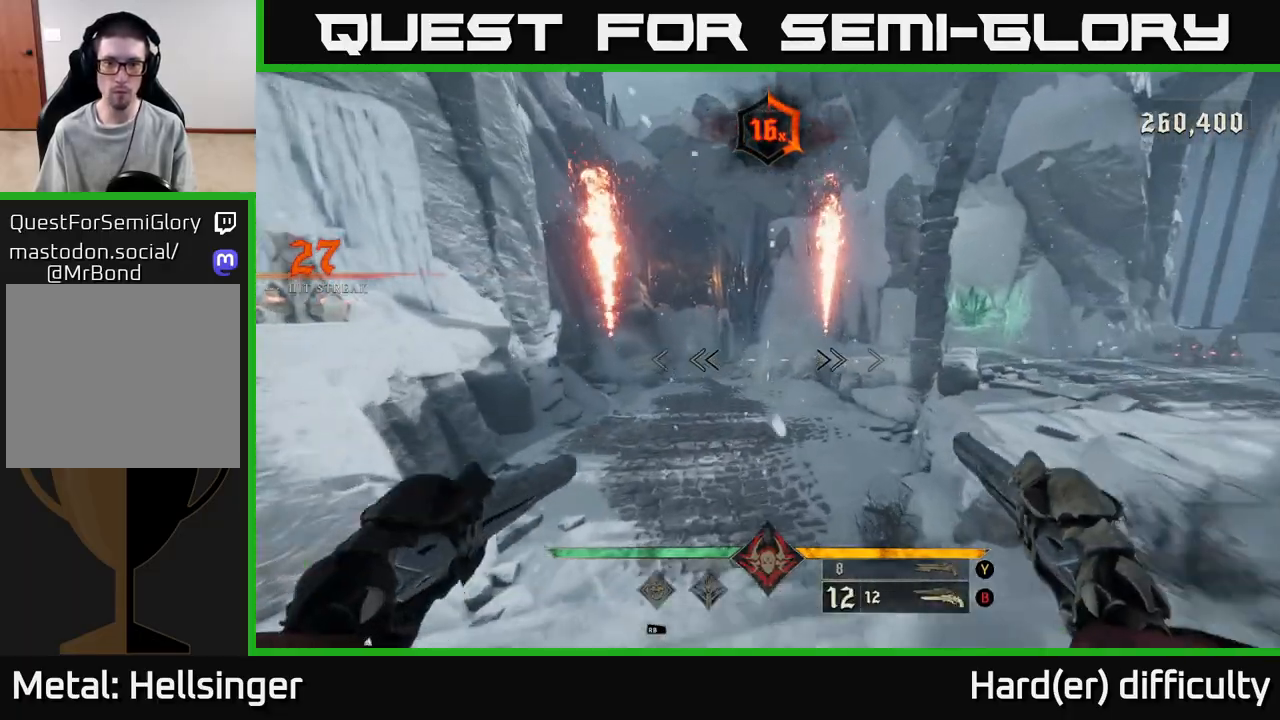
{"buttons": [], "left_stick": "up-left", "right_stick": "center", "events": [[400, "left_stick", "up-left"]]}
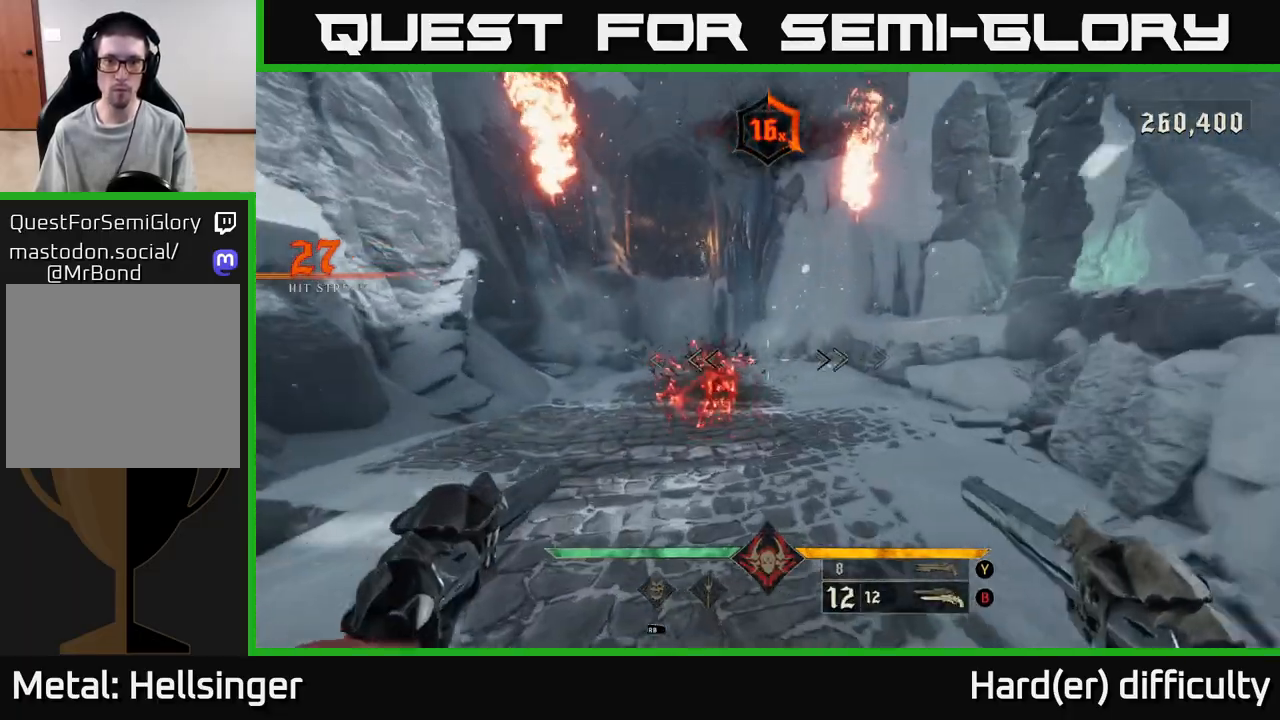
{"buttons": [], "left_stick": "center", "right_stick": "center", "events": [[217, "right_stick", "up-left"], [233, "R2", "down"], [317, "R2", "up"], [317, "left_stick", "center"], [317, "right_stick", "center"]]}
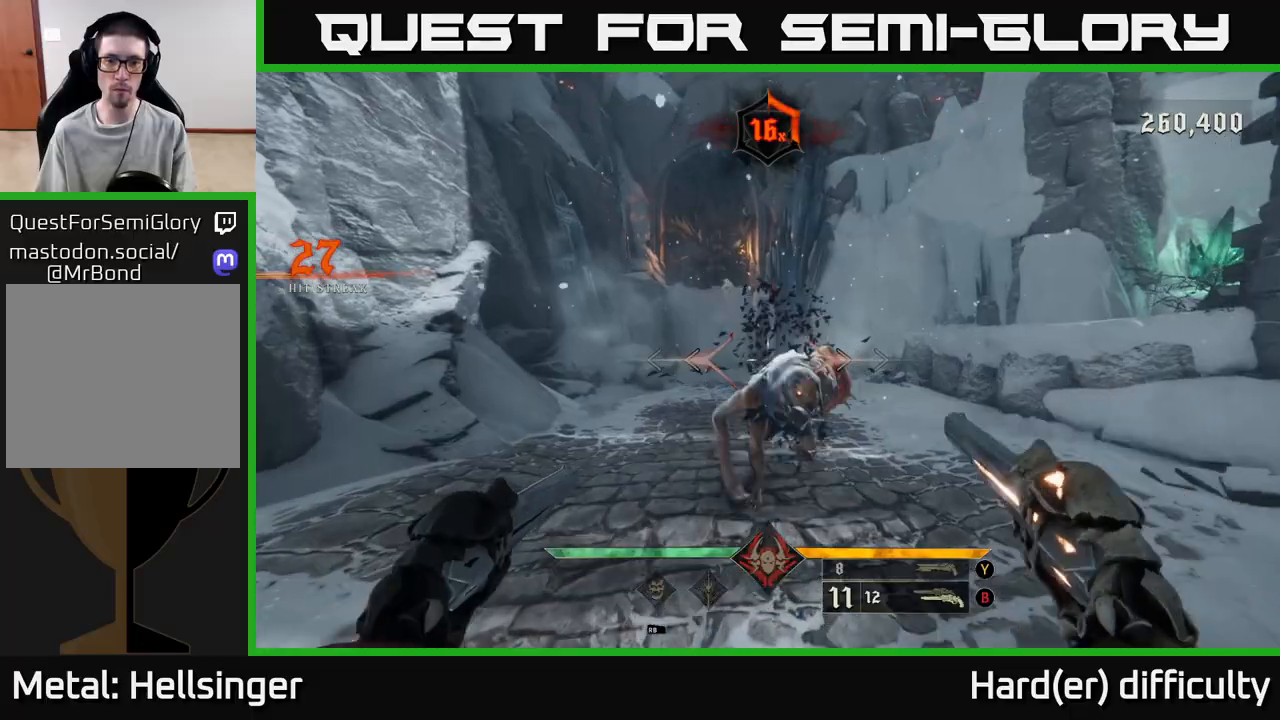
{"buttons": [], "left_stick": "down", "right_stick": "center", "events": [[33, "left_stick", "down"], [200, "left_stick", "center"], [267, "right_stick", "up"], [283, "R2", "down"], [317, "left_stick", "down"], [350, "R2", "up"], [350, "right_stick", "center"]]}
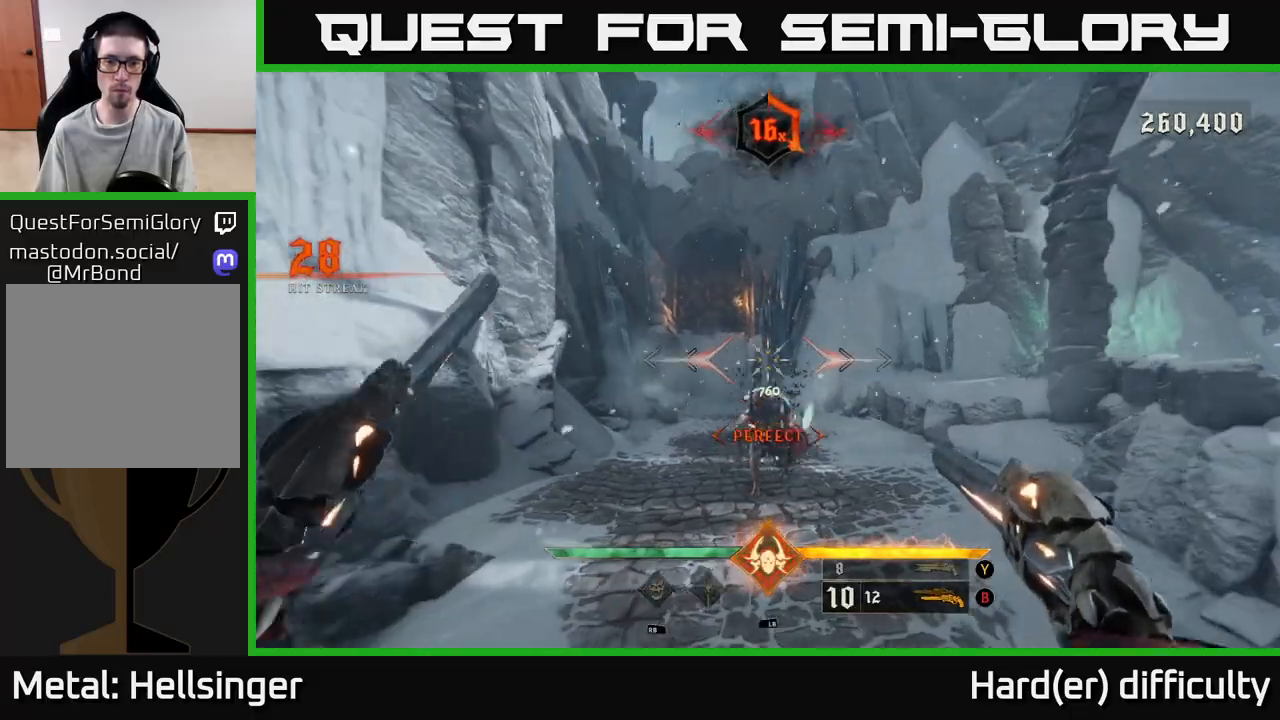
{"buttons": [], "left_stick": "left", "right_stick": "center", "events": [[50, "left_stick", "center"], [167, "right_stick", "down"], [300, "R2", "down"], [300, "right_stick", "center"], [383, "R2", "up"], [450, "left_stick", "left"]]}
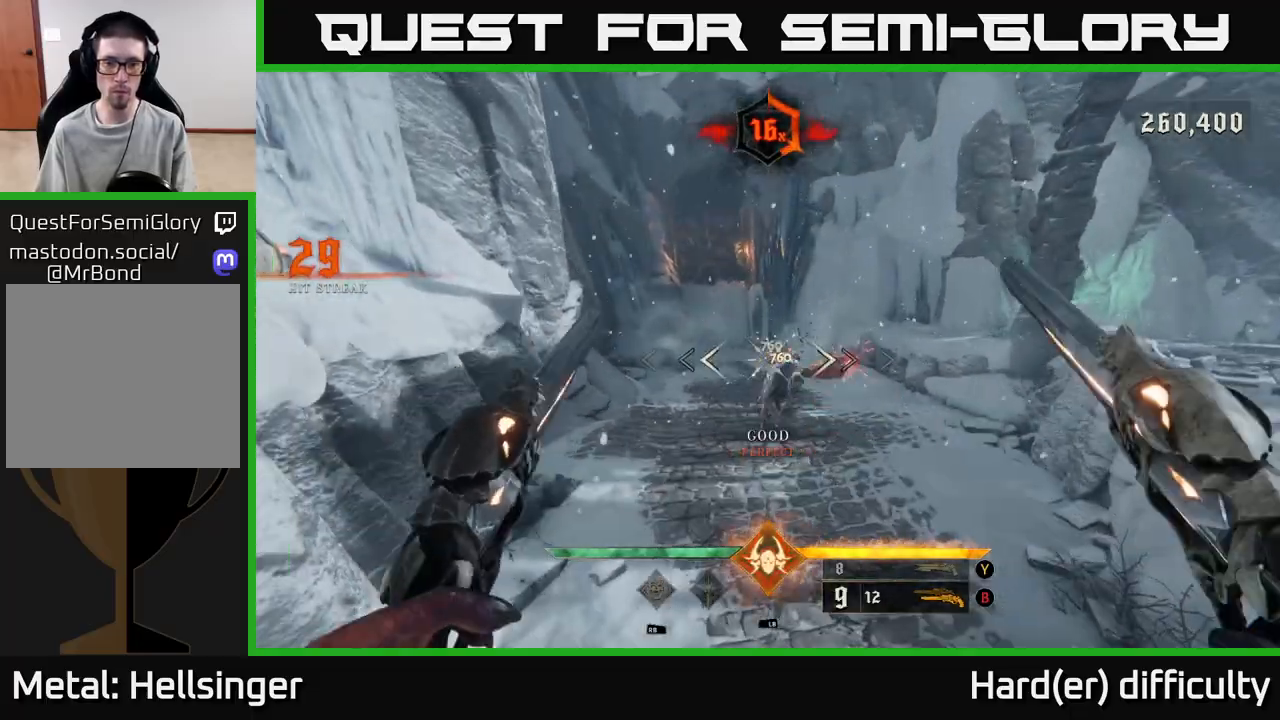
{"buttons": [], "left_stick": "left", "right_stick": "center", "events": [[17, "left_stick", "center"], [317, "left_stick", "left"], [317, "right_stick", "right"], [333, "R2", "down"], [383, "right_stick", "center"], [400, "R2", "up"]]}
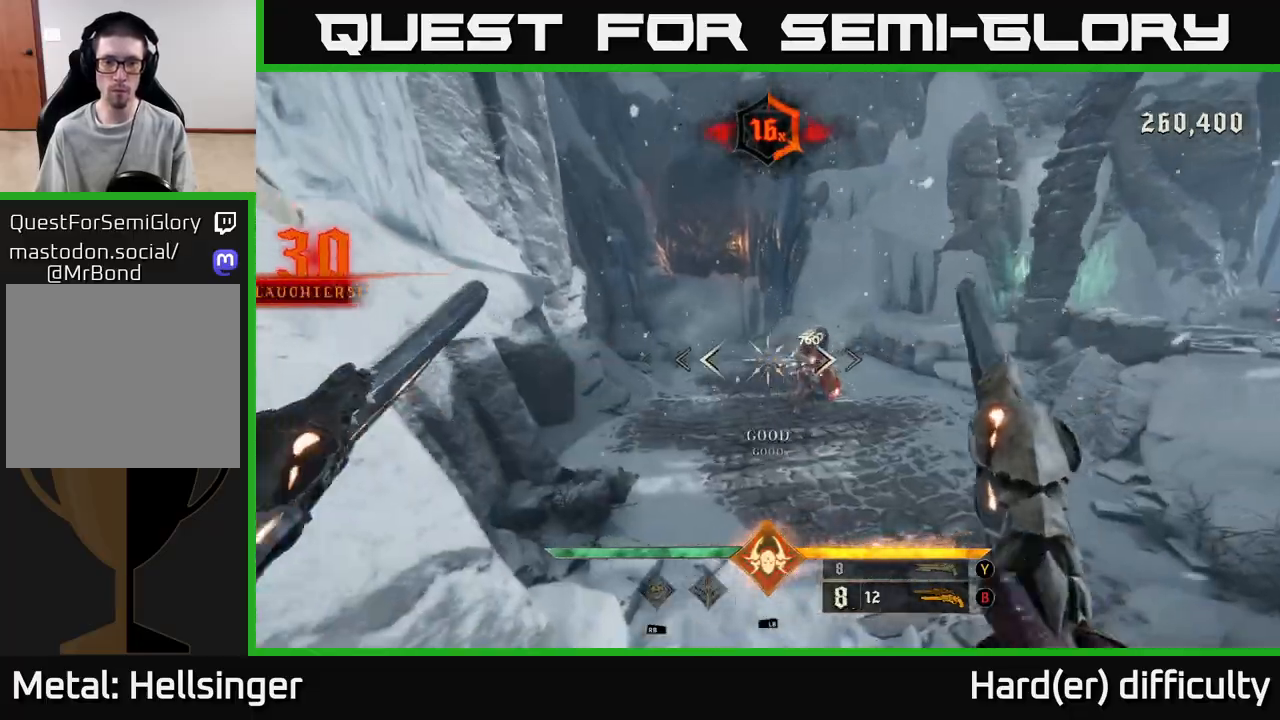
{"buttons": [], "left_stick": "up-right", "right_stick": "up-left", "events": [[100, "left_stick", "up"], [167, "right_stick", "right"], [283, "left_stick", "right"], [333, "right_stick", "up"], [383, "right_stick", "up-left"], [400, "left_stick", "up-right"]]}
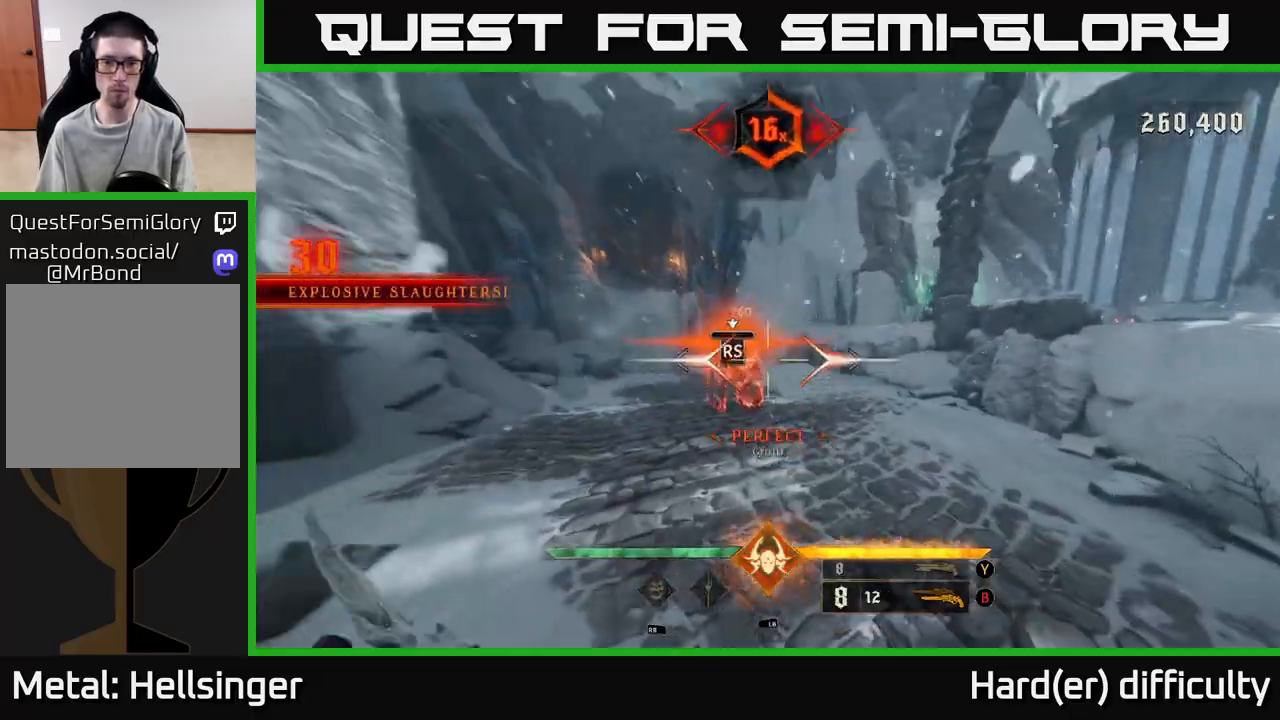
{"buttons": [], "left_stick": "left", "right_stick": "right", "events": [[50, "right_stick", "center"], [67, "left_stick", "center"], [250, "left_stick", "left"], [300, "right_stick", "right"]]}
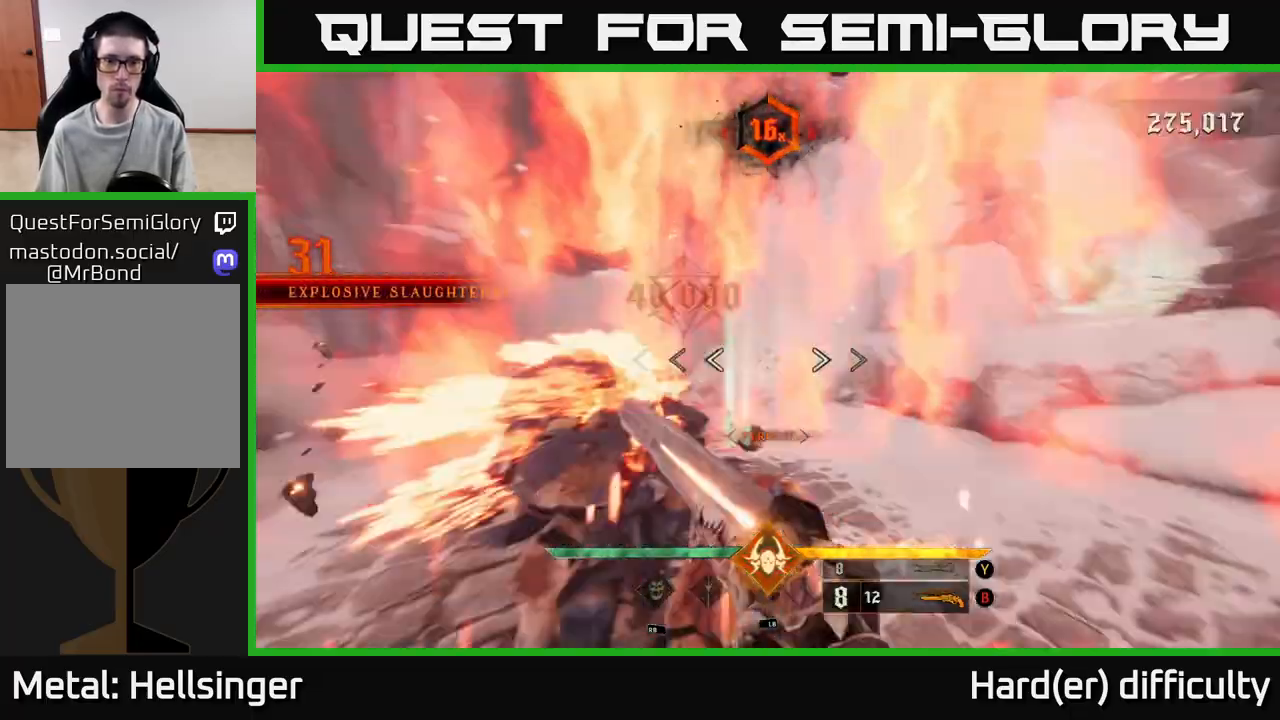
{"buttons": [], "left_stick": "down-left", "right_stick": "right", "events": [[133, "left_stick", "down-left"]]}
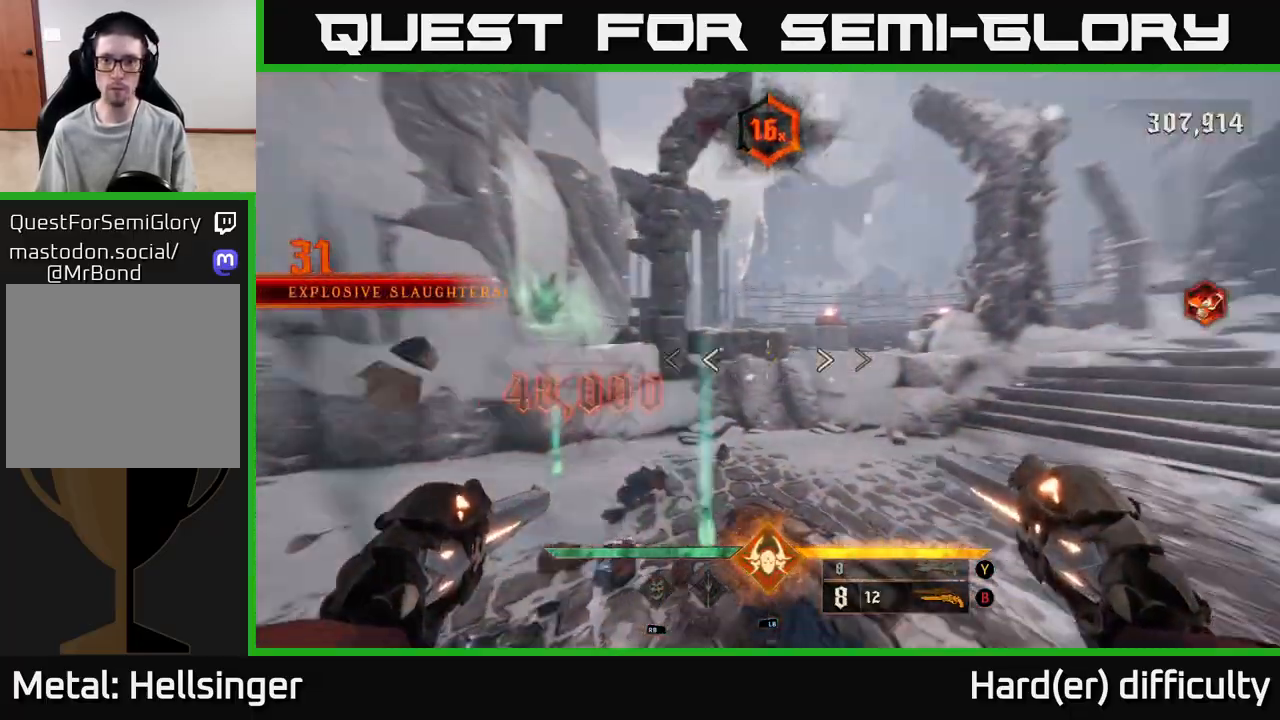
{"buttons": [], "left_stick": "up-left", "right_stick": "up-right", "events": [[167, "left_stick", "left"], [317, "right_stick", "up-right"], [350, "left_stick", "up-left"]]}
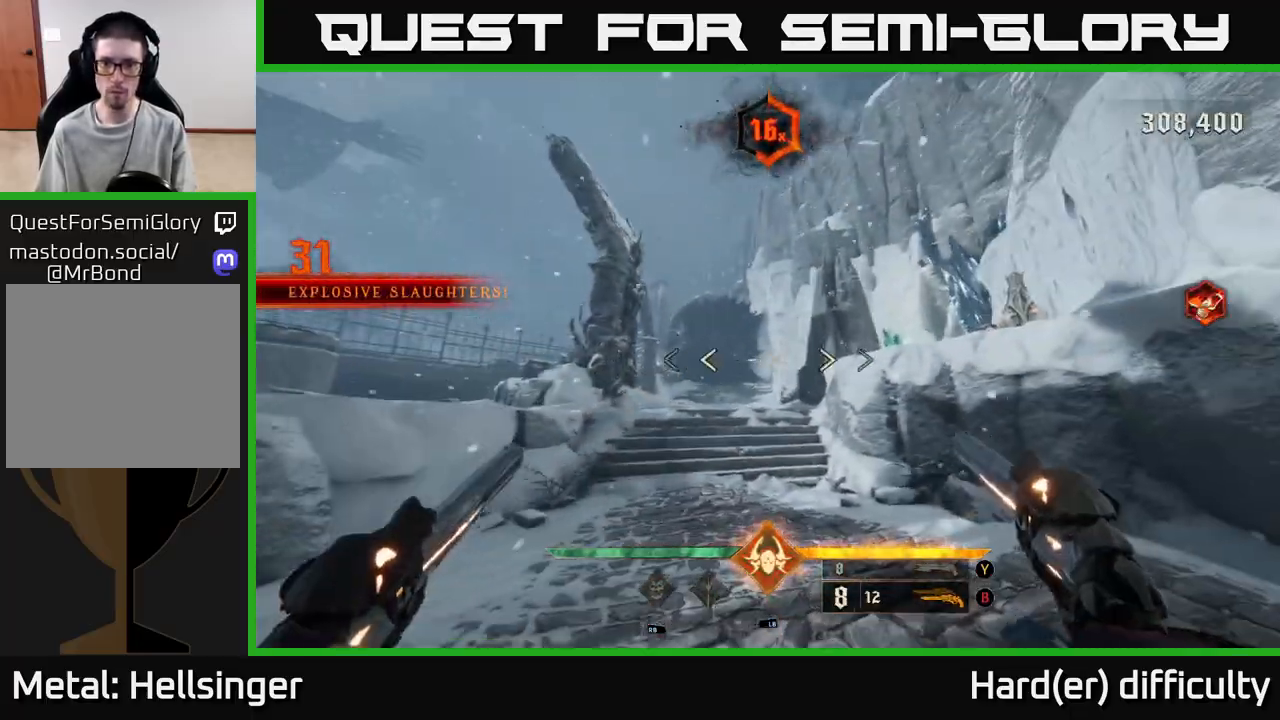
{"buttons": [], "left_stick": "up-left", "right_stick": "right", "events": [[33, "left_stick", "left"], [50, "R2", "down"], [50, "right_stick", "center"], [133, "R2", "up"], [217, "left_stick", "up-left"], [383, "left_stick", "up"], [433, "right_stick", "right"], [483, "left_stick", "up-left"]]}
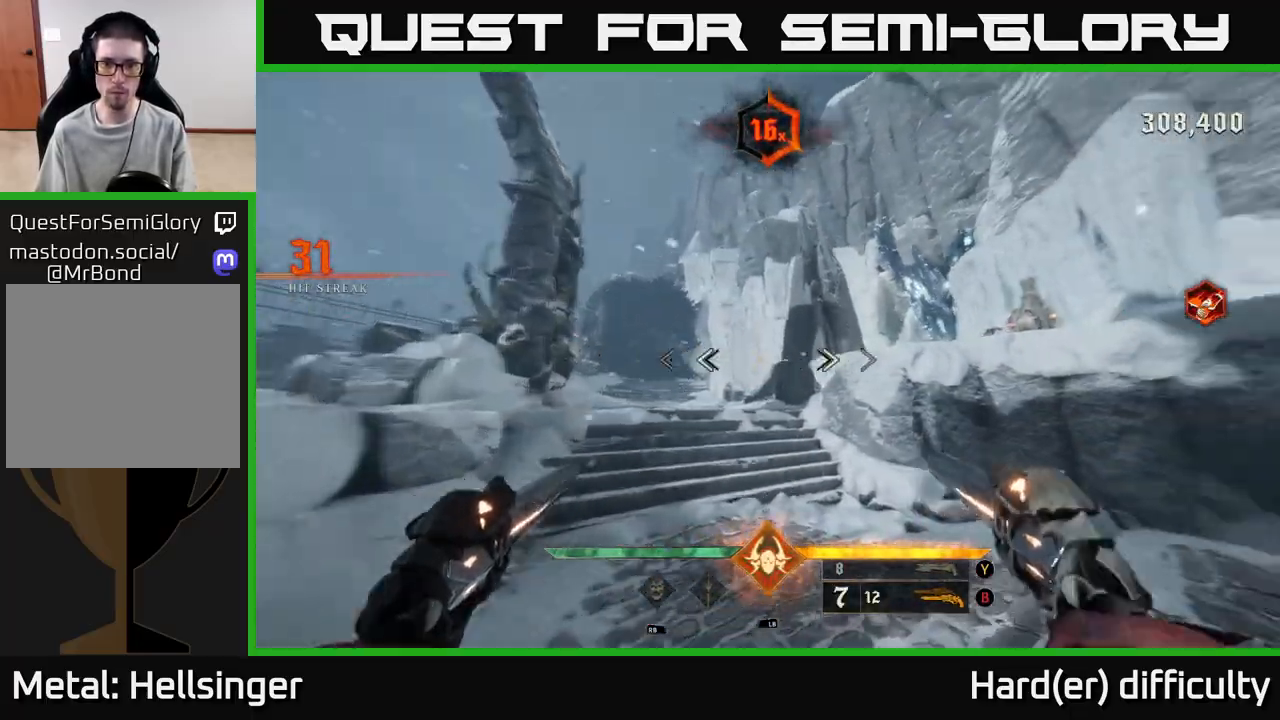
{"buttons": [], "left_stick": "up", "right_stick": "center", "events": [[83, "right_stick", "center"], [167, "A", "down"], [200, "left_stick", "up"], [267, "A", "up"]]}
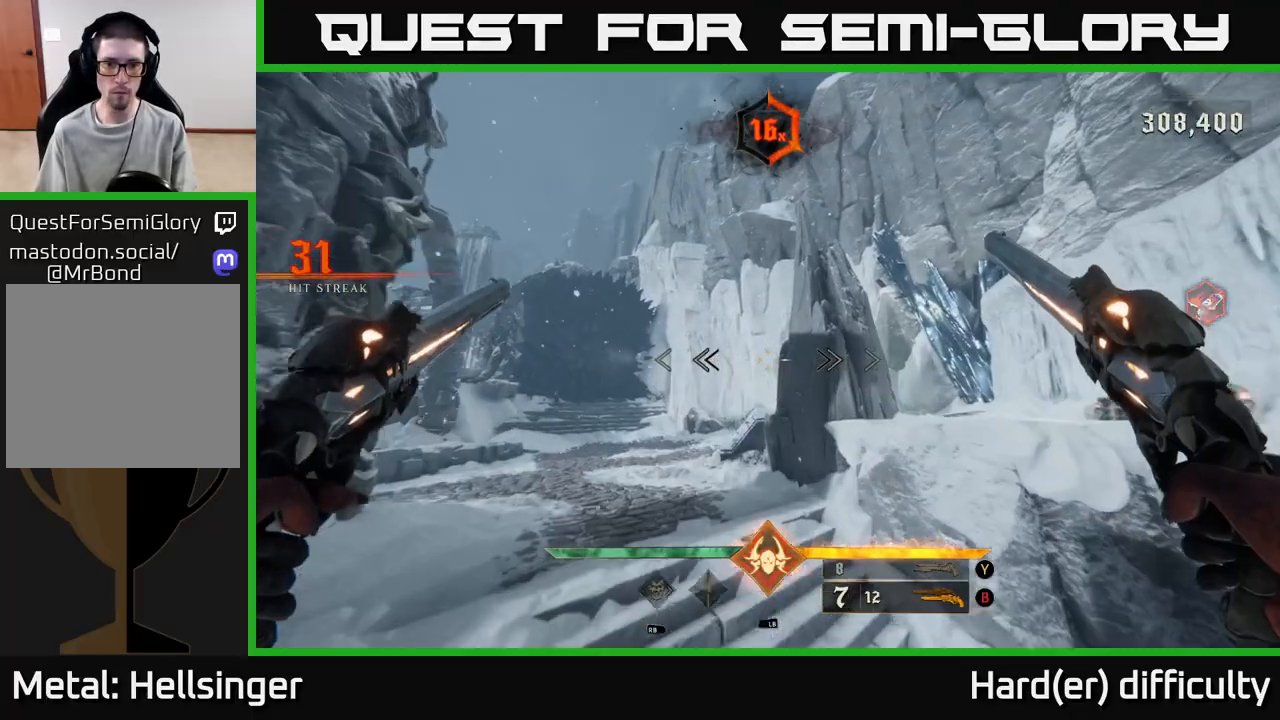
{"buttons": [], "left_stick": "left", "right_stick": "right", "events": [[33, "right_stick", "down-left"], [133, "right_stick", "right"], [250, "left_stick", "left"]]}
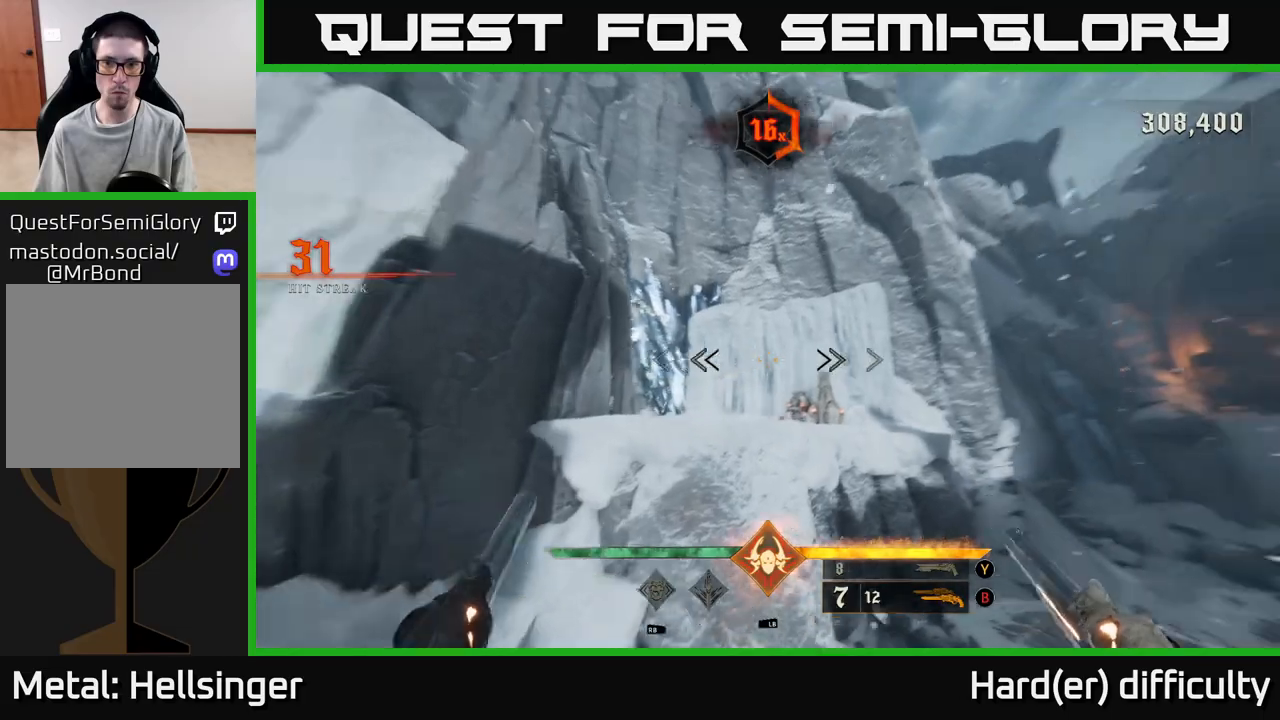
{"buttons": [], "left_stick": "left", "right_stick": "down", "events": [[117, "left_stick", "up"], [150, "right_stick", "center"], [183, "A", "down"], [283, "A", "up"], [383, "right_stick", "down"], [433, "left_stick", "left"]]}
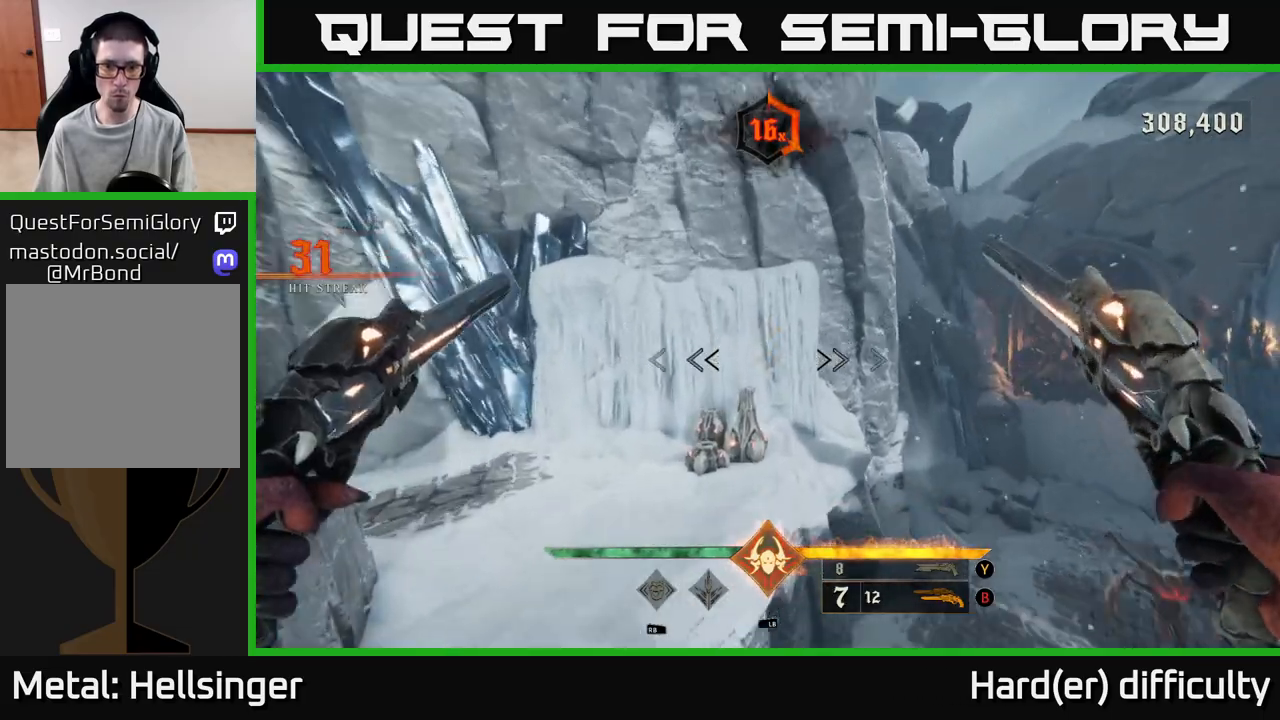
{"buttons": [], "left_stick": "up-left", "right_stick": "right", "events": [[100, "left_stick", "up-left"], [150, "right_stick", "center"], [233, "R2", "down"], [333, "R2", "up"], [383, "right_stick", "right"]]}
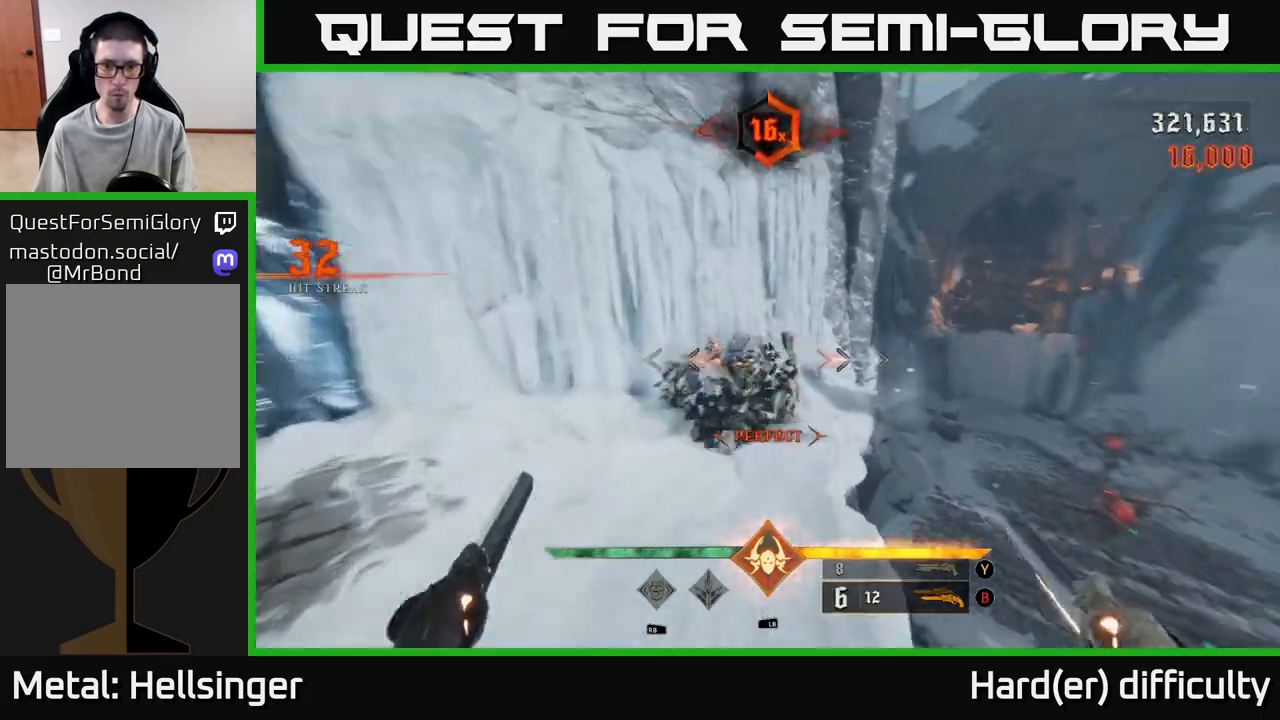
{"buttons": [], "left_stick": "center", "right_stick": "center", "events": [[33, "left_stick", "left"], [483, "left_stick", "center"], [483, "right_stick", "center"]]}
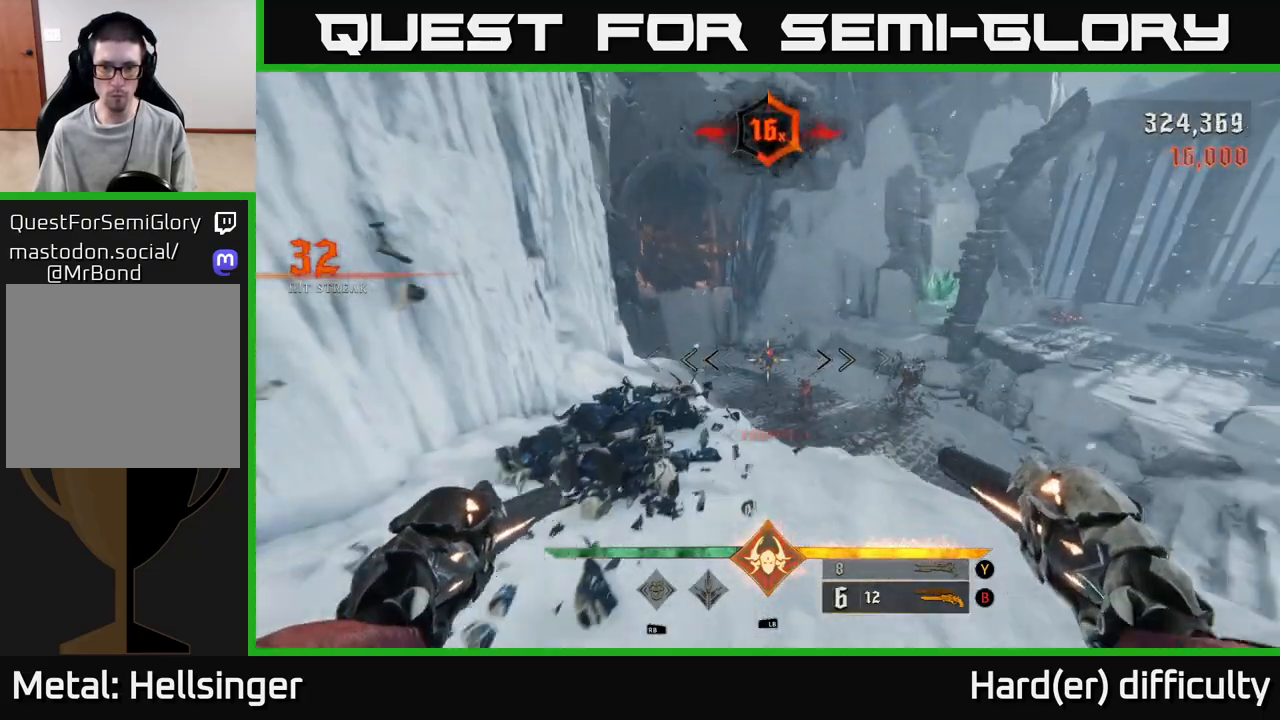
{"buttons": [], "left_stick": "center", "right_stick": "center", "events": [[200, "left_stick", "up"], [250, "right_stick", "down-right"], [317, "R2", "down"], [367, "right_stick", "center"], [383, "R2", "up"], [383, "left_stick", "down-left"], [433, "left_stick", "center"]]}
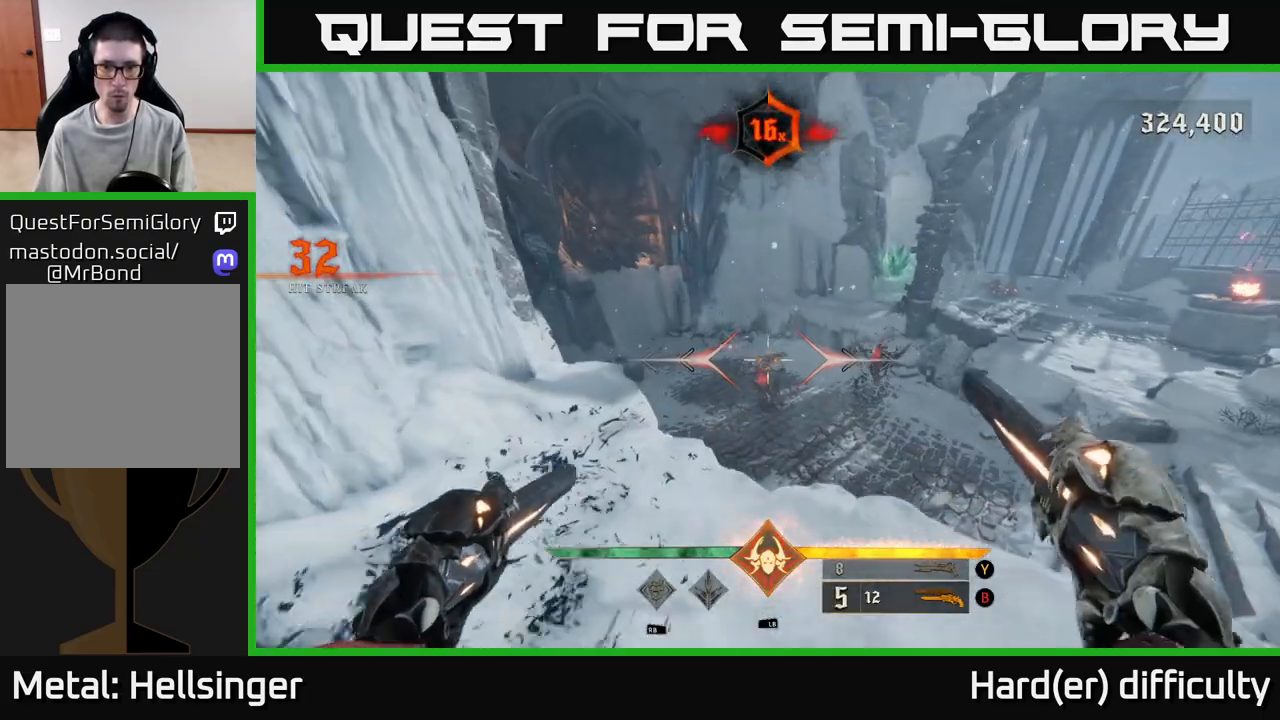
{"buttons": [], "left_stick": "center", "right_stick": "center", "events": [[267, "right_stick", "down"], [283, "left_stick", "down-left"], [333, "R2", "down"], [350, "right_stick", "center"], [383, "R2", "up"], [450, "left_stick", "center"]]}
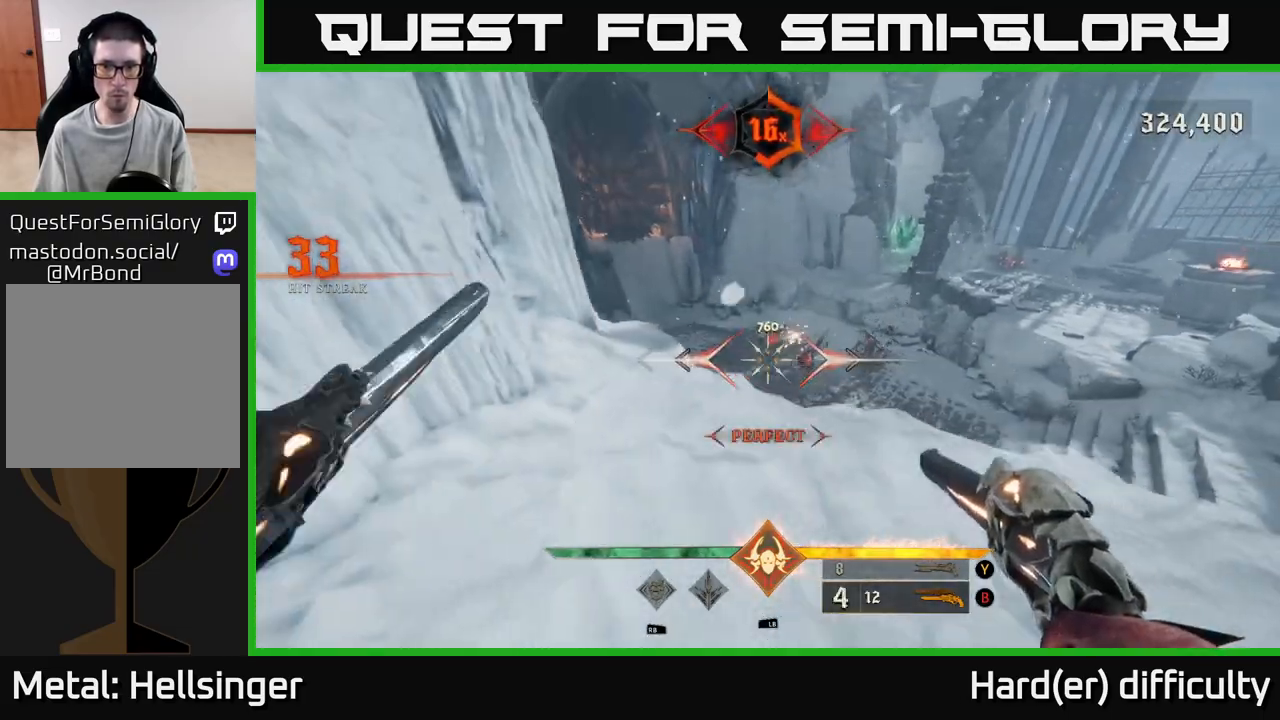
{"buttons": [], "left_stick": "up-right", "right_stick": "center", "events": [[233, "right_stick", "right"], [317, "left_stick", "left"], [350, "R2", "down"], [367, "right_stick", "center"], [417, "R2", "up"], [450, "left_stick", "up-right"]]}
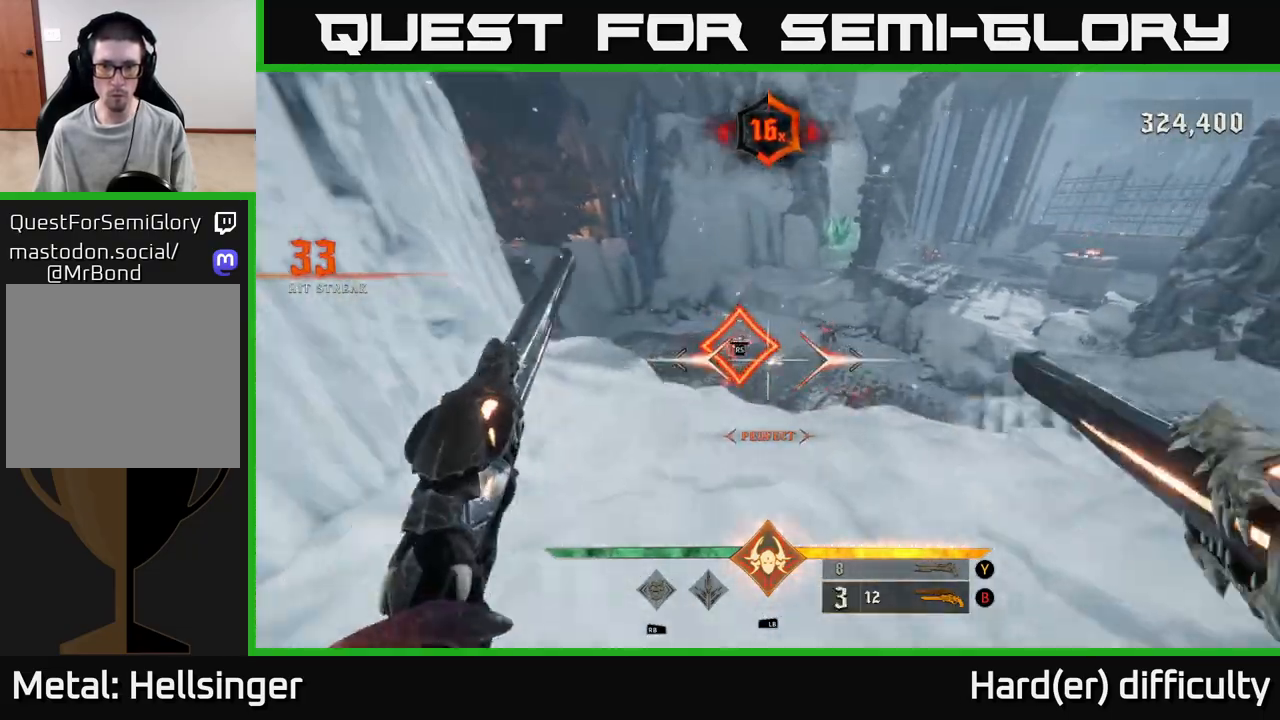
{"buttons": [], "left_stick": "up-left", "right_stick": "center", "events": [[100, "left_stick", "up-left"], [233, "right_stick", "right"], [350, "left_stick", "up-right"], [417, "left_stick", "up-left"], [433, "R2", "down"], [467, "right_stick", "center"], [500, "R2", "up"]]}
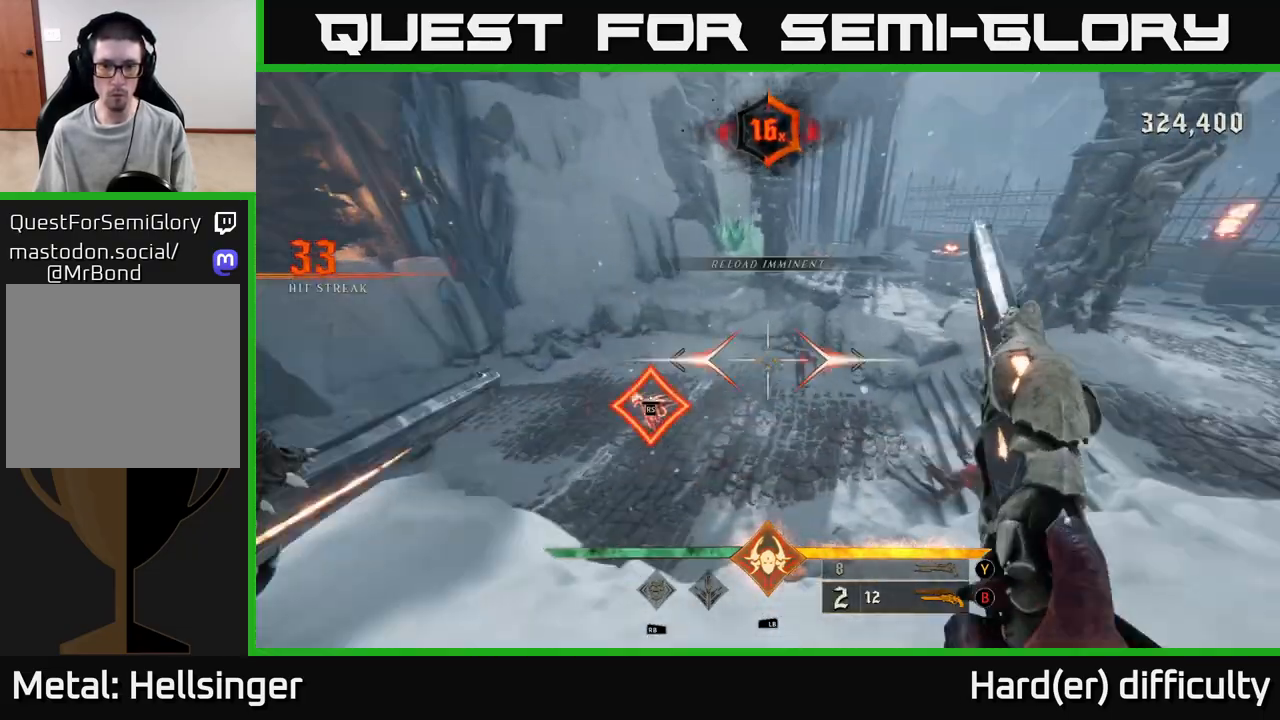
{"buttons": [], "left_stick": "up-left", "right_stick": "down", "events": [[317, "right_stick", "down"]]}